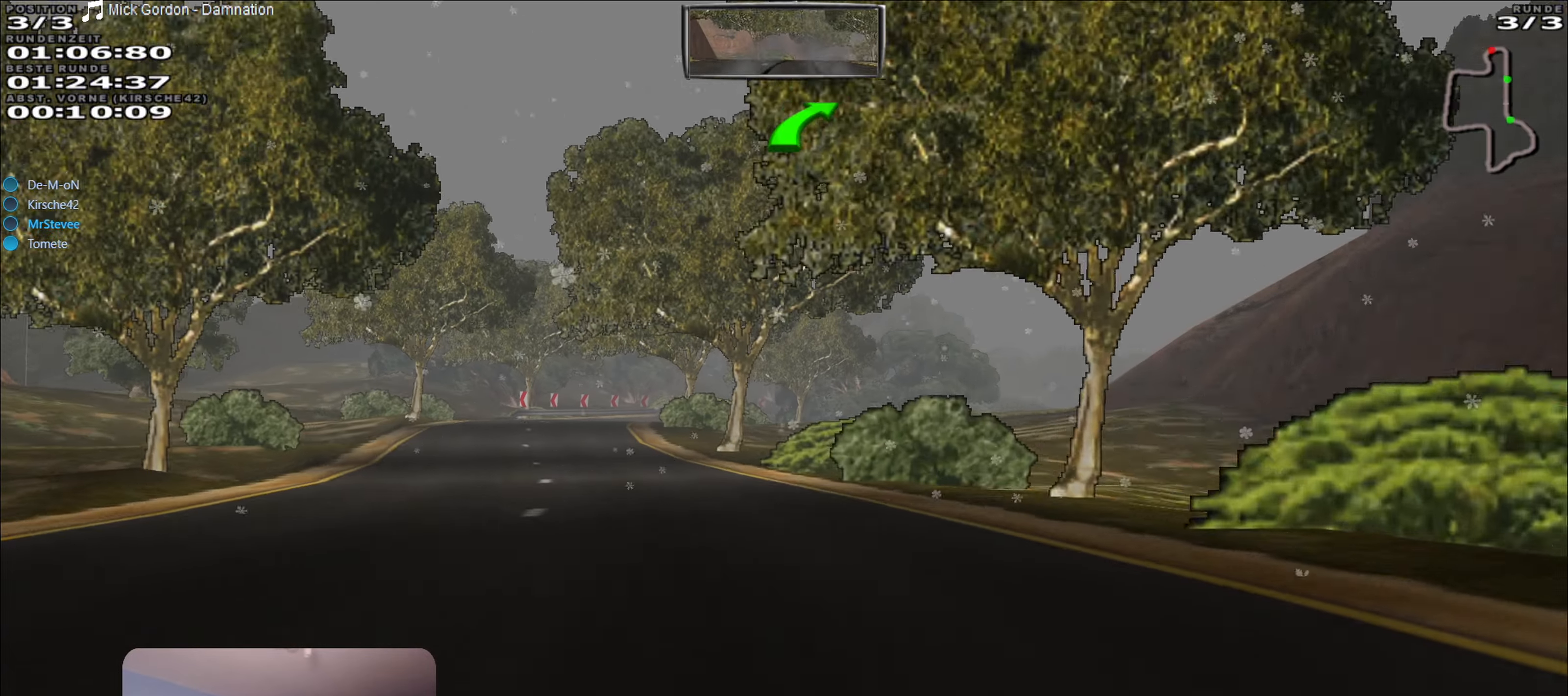
Gameplay with a controller (Xbox layout); each line is a JSON object with the inputs held at the frame after it. "events" lists button and stick changes between this image and that frame as [ms after this image, input, new state], when the widget could be followed in between. Not read: L3 R3.
{"buttons": ["L2"], "left_stick": "right", "right_stick": "center", "events": [[50, "R2", "down"], [200, "R2", "up"], [217, "left_stick", "center"], [334, "left_stick", "right"], [384, "L2", "down"]]}
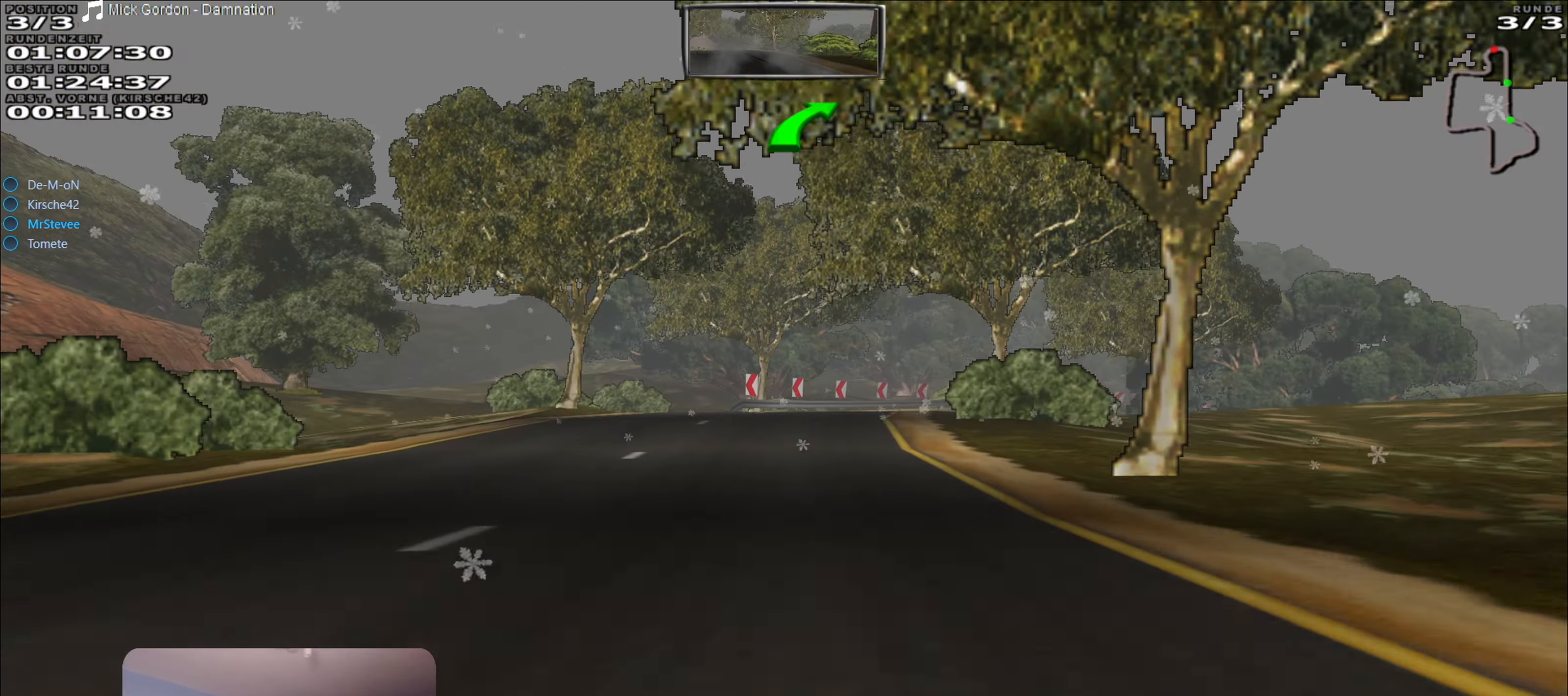
{"buttons": ["R2"], "left_stick": "right", "right_stick": "center", "events": [[50, "L2", "up"], [267, "left_stick", "center"], [384, "R2", "down"], [434, "left_stick", "right"]]}
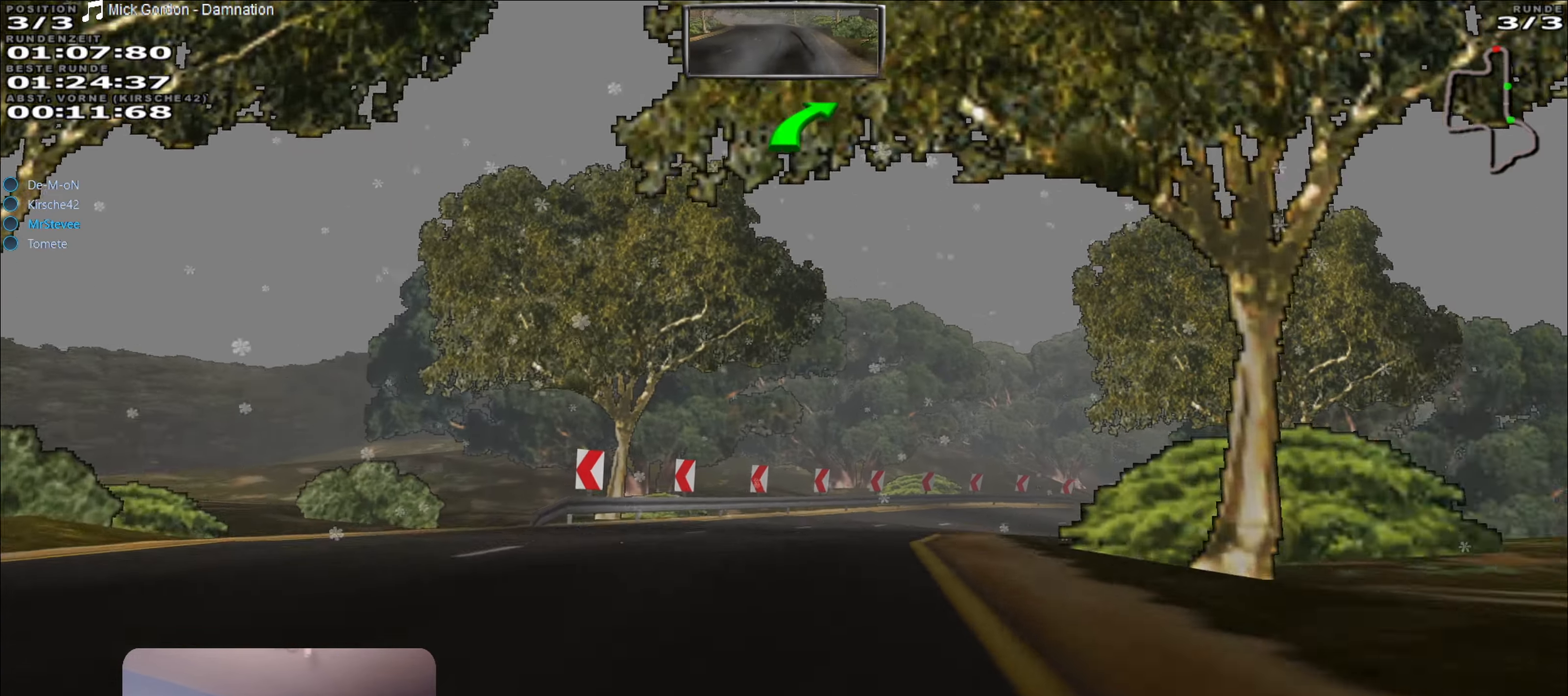
{"buttons": ["R2"], "left_stick": "right", "right_stick": "center", "events": [[34, "R2", "up"], [150, "R2", "down"]]}
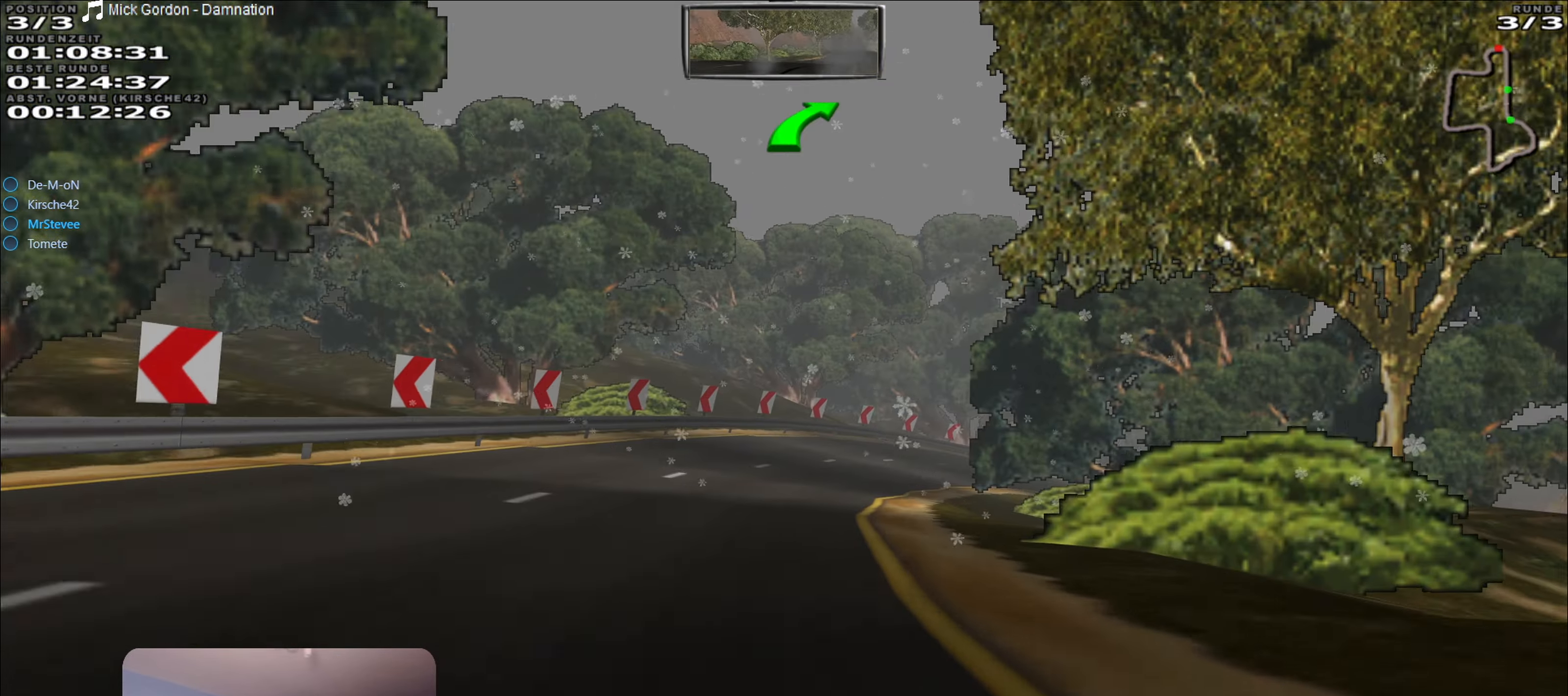
{"buttons": ["R2"], "left_stick": "center", "right_stick": "center", "events": [[50, "left_stick", "center"], [184, "left_stick", "left"], [334, "left_stick", "center"]]}
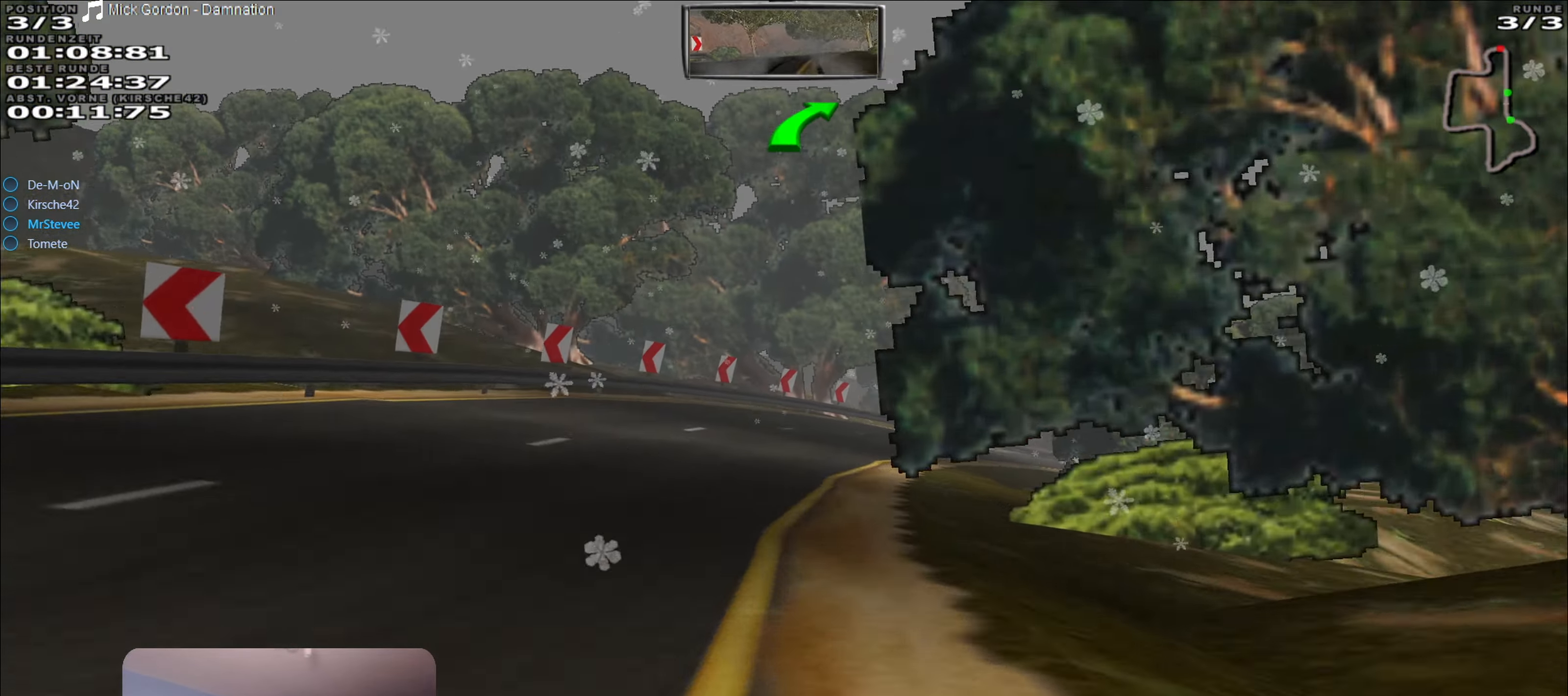
{"buttons": [], "left_stick": "right", "right_stick": "center", "events": [[117, "left_stick", "right"], [200, "R2", "up"]]}
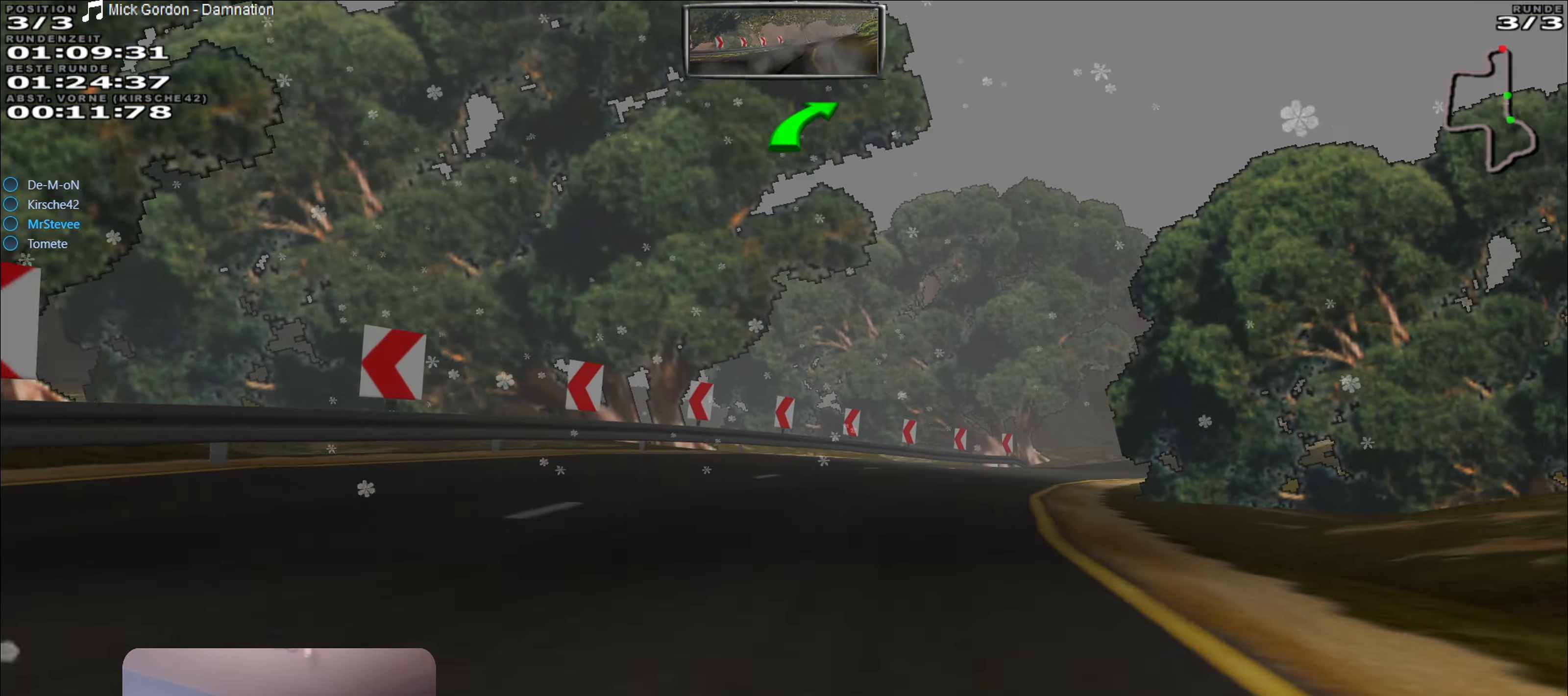
{"buttons": ["R2"], "left_stick": "center", "right_stick": "center", "events": [[84, "L2", "down"], [184, "L2", "up"], [267, "R2", "down"], [350, "left_stick", "center"]]}
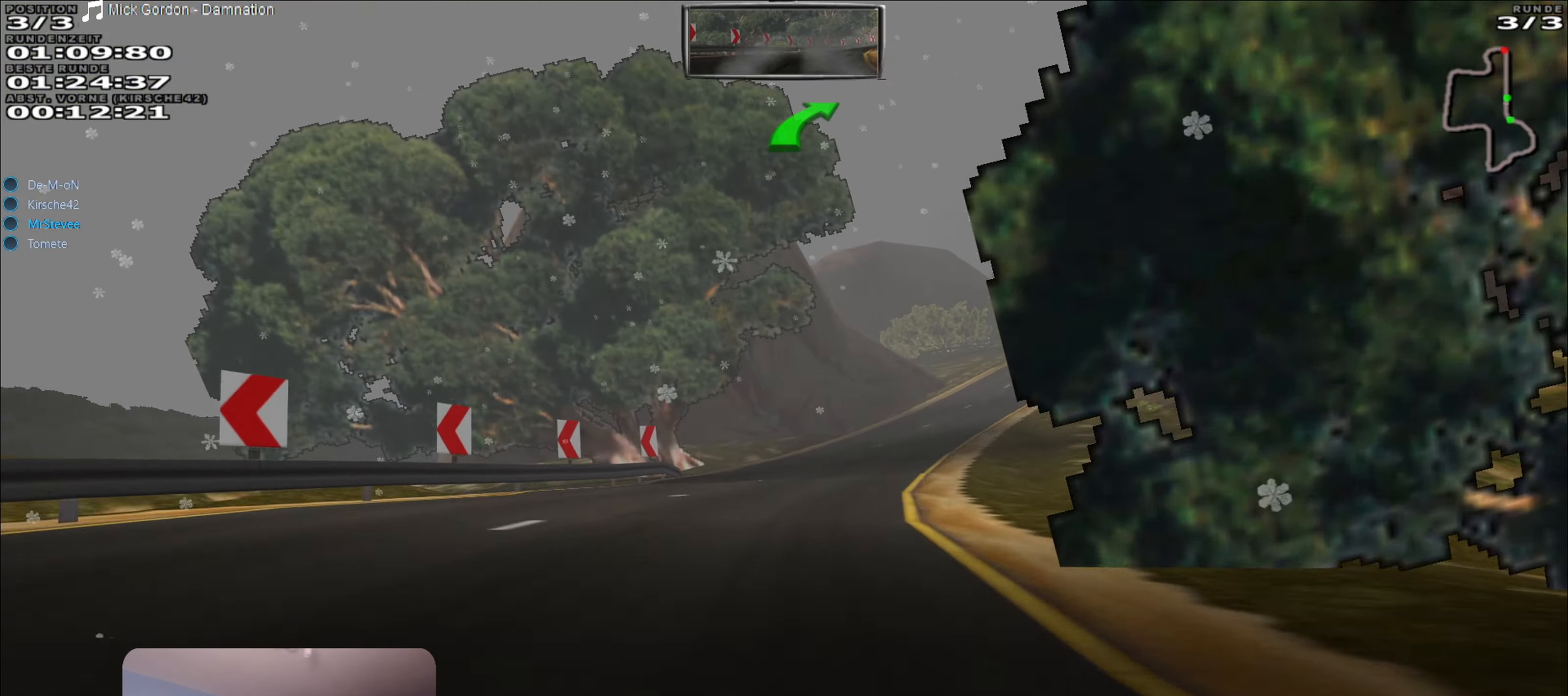
{"buttons": ["R2"], "left_stick": "right", "right_stick": "center", "events": [[184, "left_stick", "right"]]}
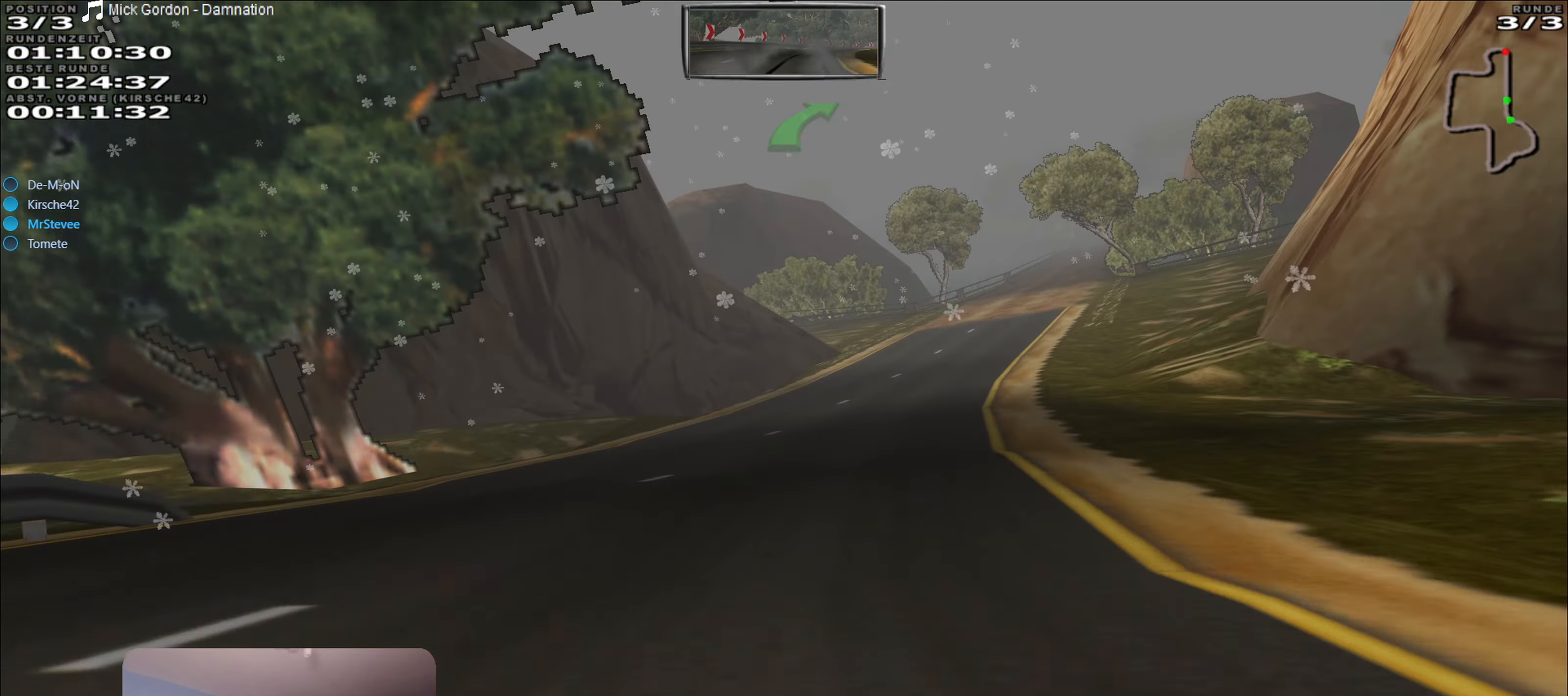
{"buttons": ["R2"], "left_stick": "right", "right_stick": "center", "events": [[67, "left_stick", "center"], [484, "left_stick", "right"]]}
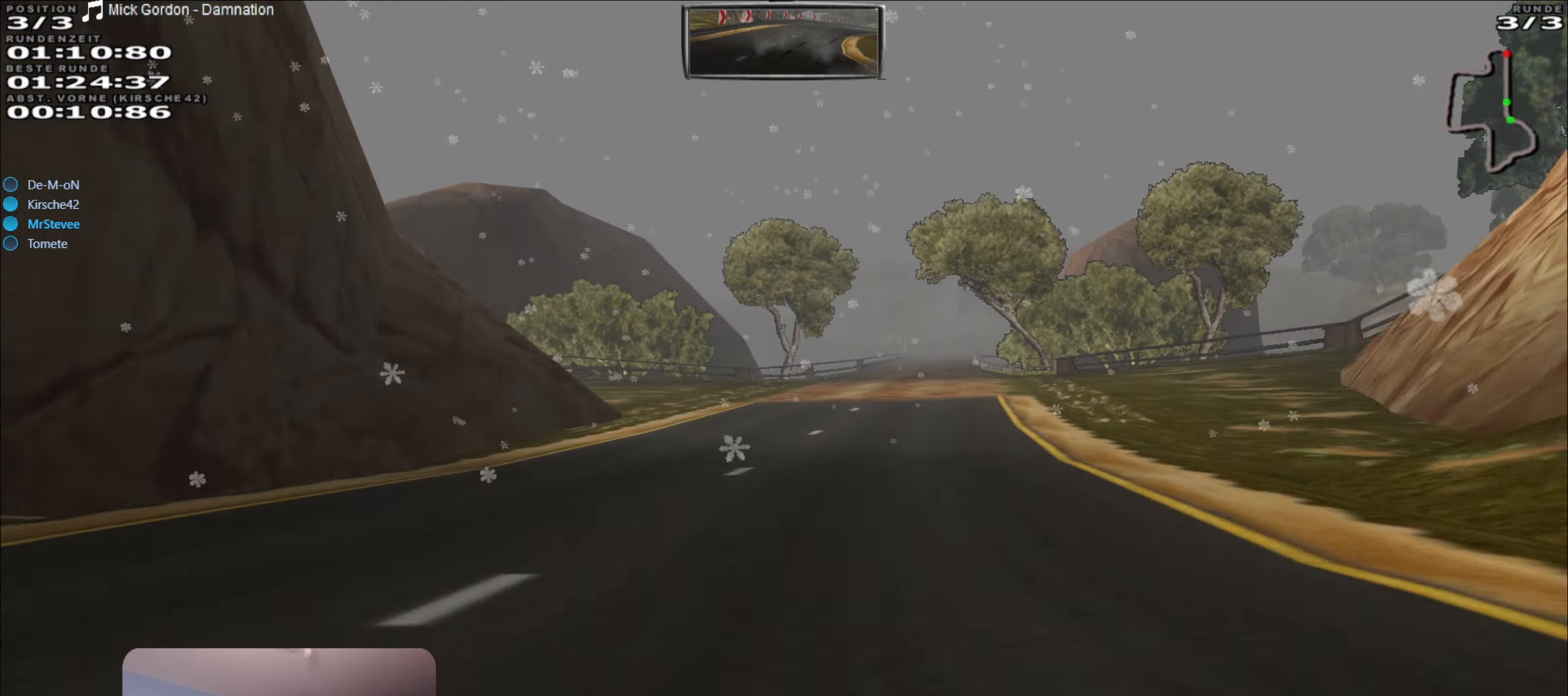
{"buttons": ["R2"], "left_stick": "center", "right_stick": "center", "events": [[133, "left_stick", "center"], [283, "left_stick", "right"], [433, "left_stick", "center"]]}
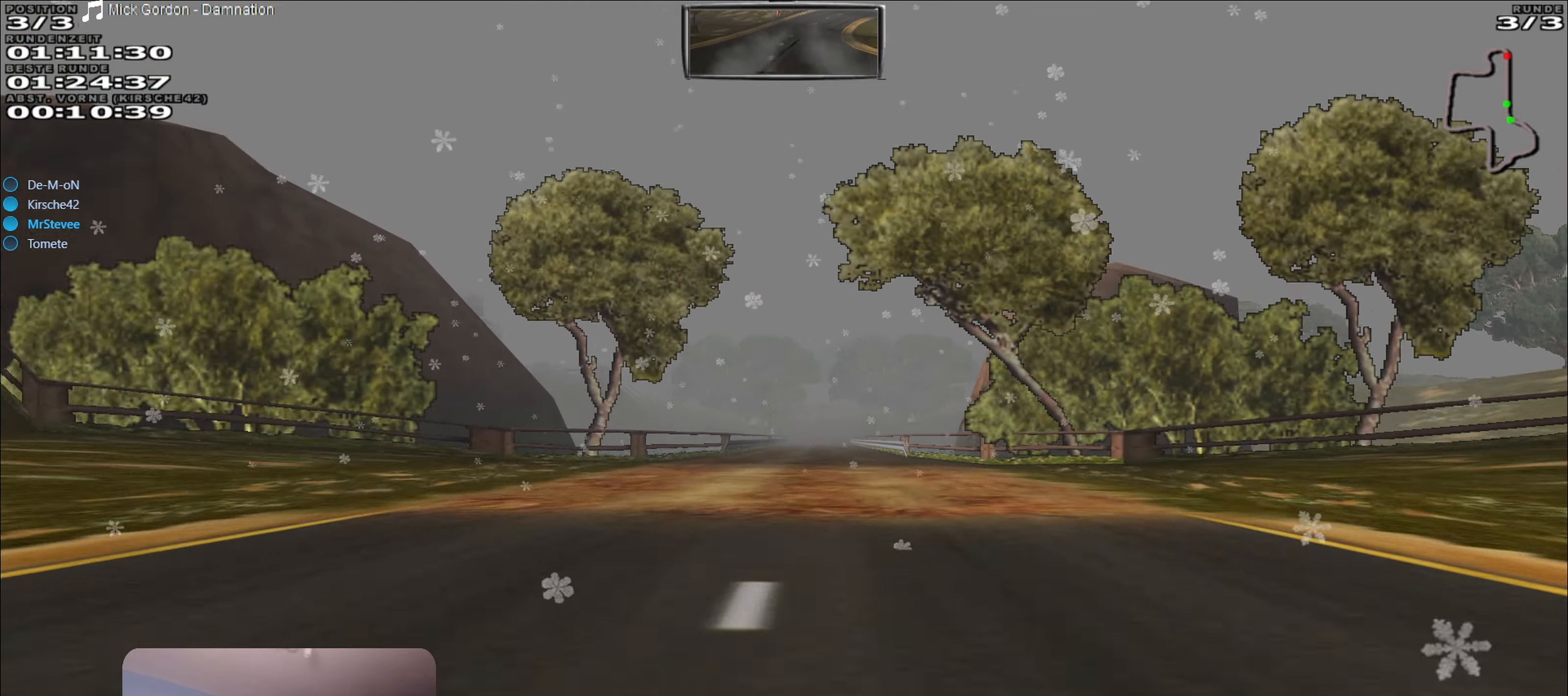
{"buttons": ["R2"], "left_stick": "center", "right_stick": "center", "events": [[333, "left_stick", "left"], [500, "left_stick", "center"]]}
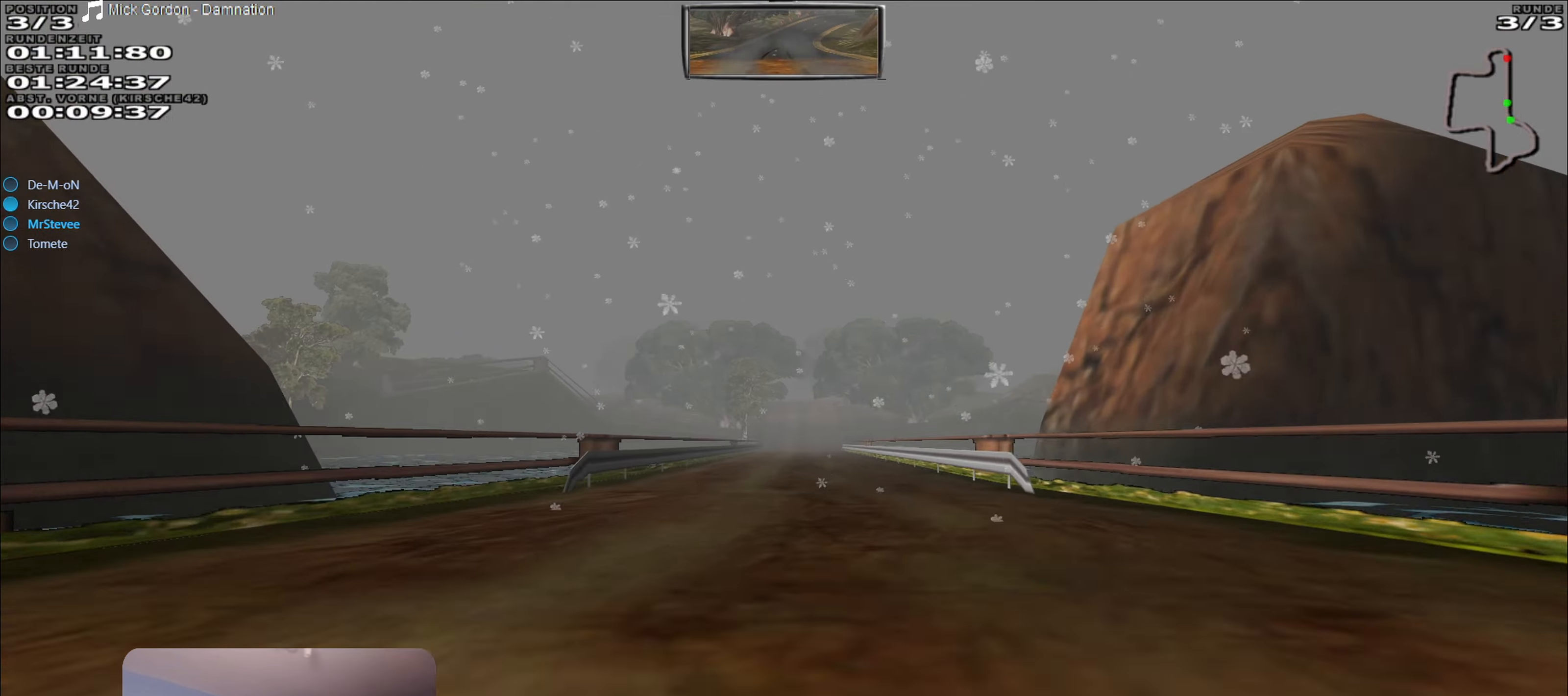
{"buttons": ["R2"], "left_stick": "center", "right_stick": "center", "events": [[150, "left_stick", "right"], [283, "left_stick", "center"], [383, "left_stick", "right"], [500, "left_stick", "center"]]}
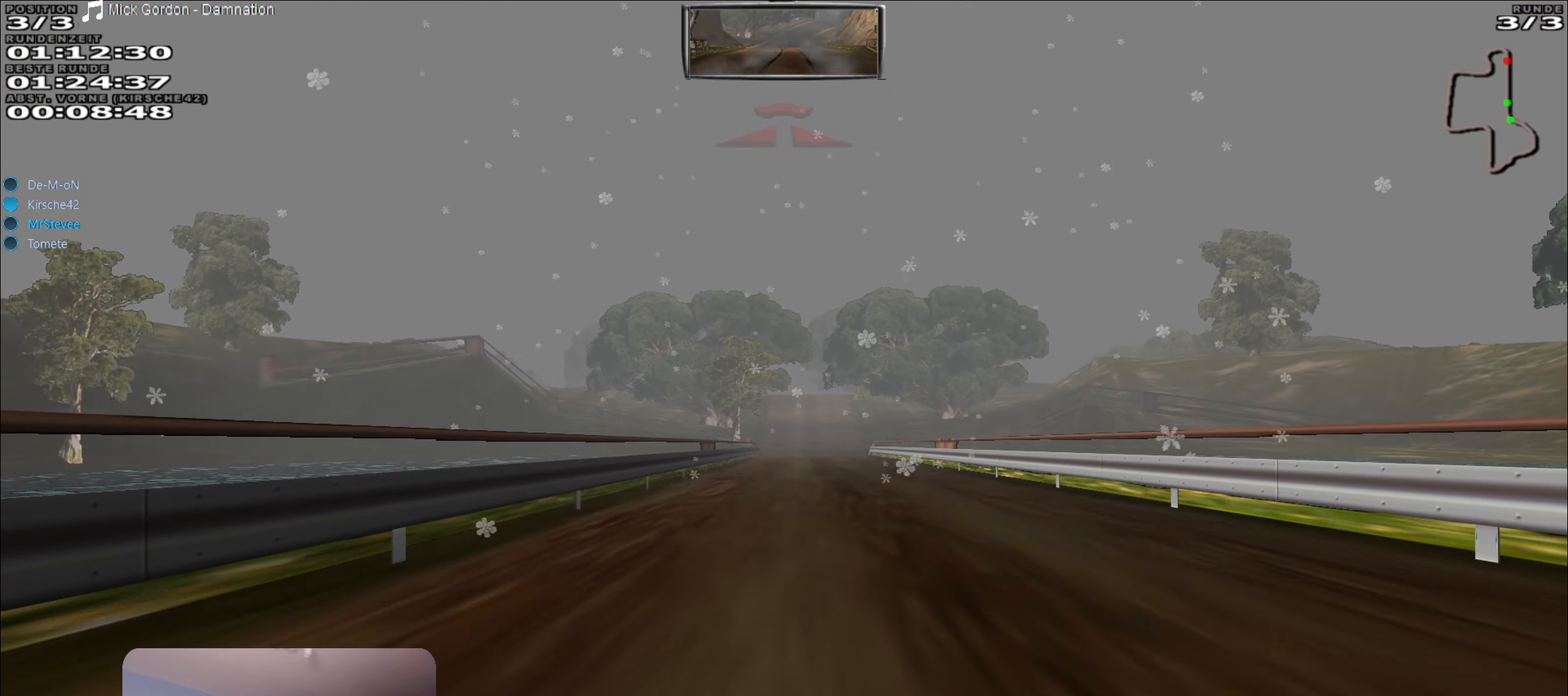
{"buttons": ["A", "R2"], "left_stick": "center", "right_stick": "center", "events": [[50, "A", "down"], [216, "left_stick", "down-left"], [316, "left_stick", "center"]]}
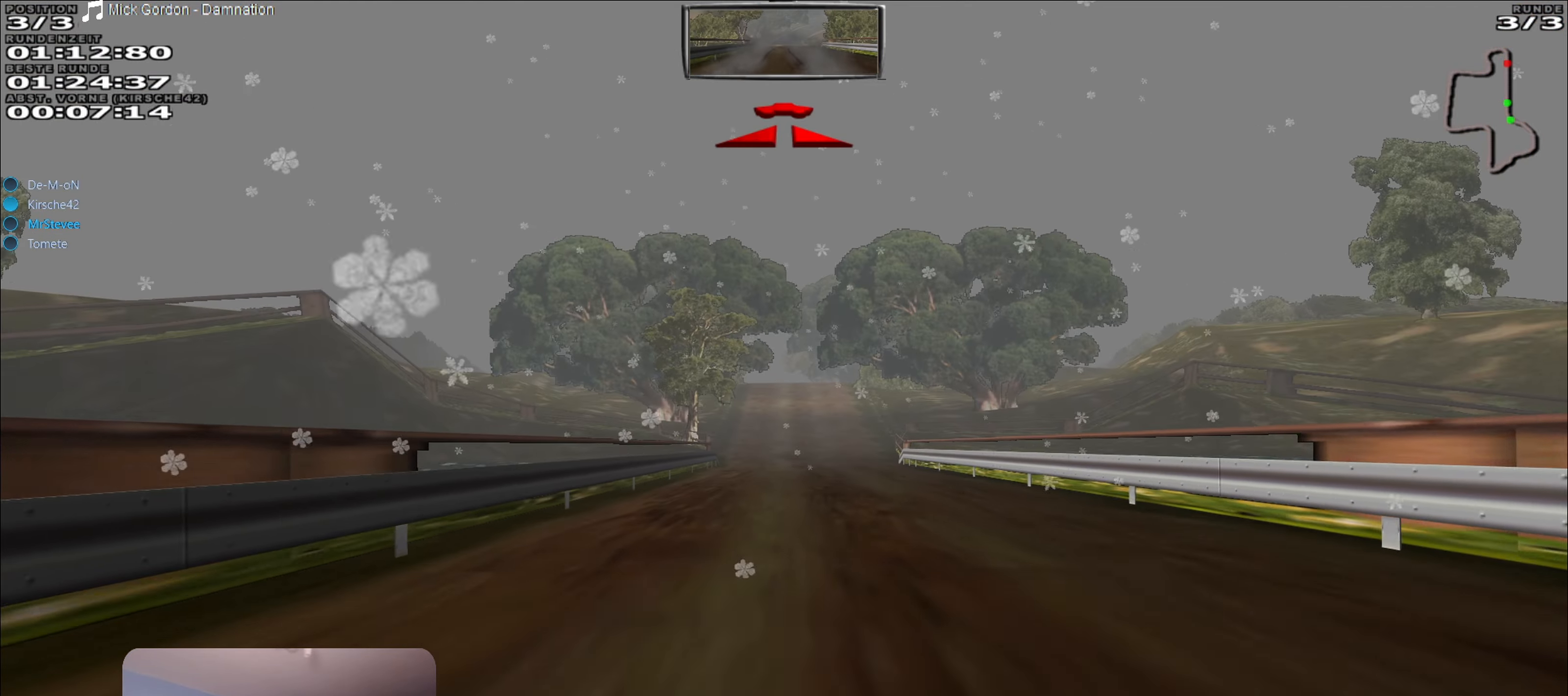
{"buttons": ["A", "R2"], "left_stick": "center", "right_stick": "center", "events": [[100, "left_stick", "right"], [166, "left_stick", "center"], [333, "left_stick", "down-left"], [416, "left_stick", "center"]]}
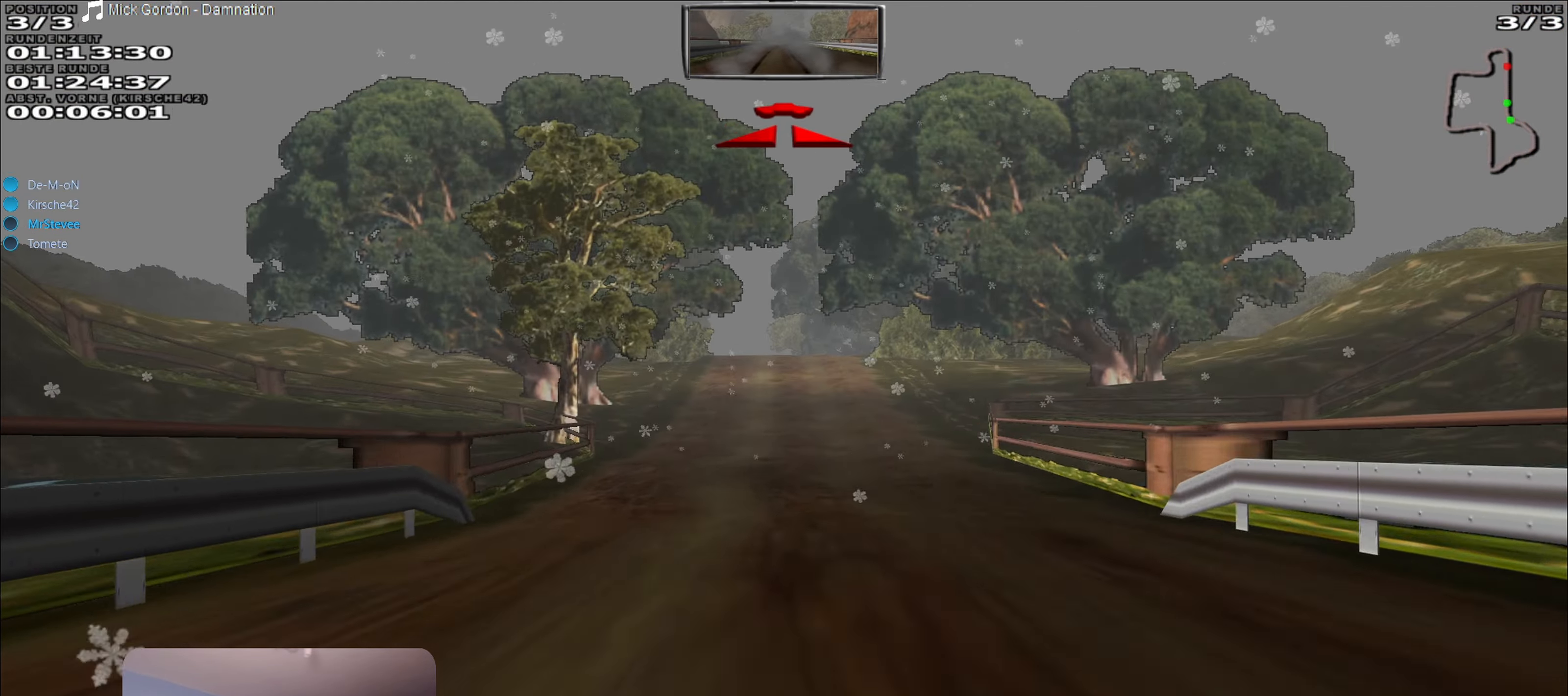
{"buttons": ["A", "R2"], "left_stick": "center", "right_stick": "center", "events": []}
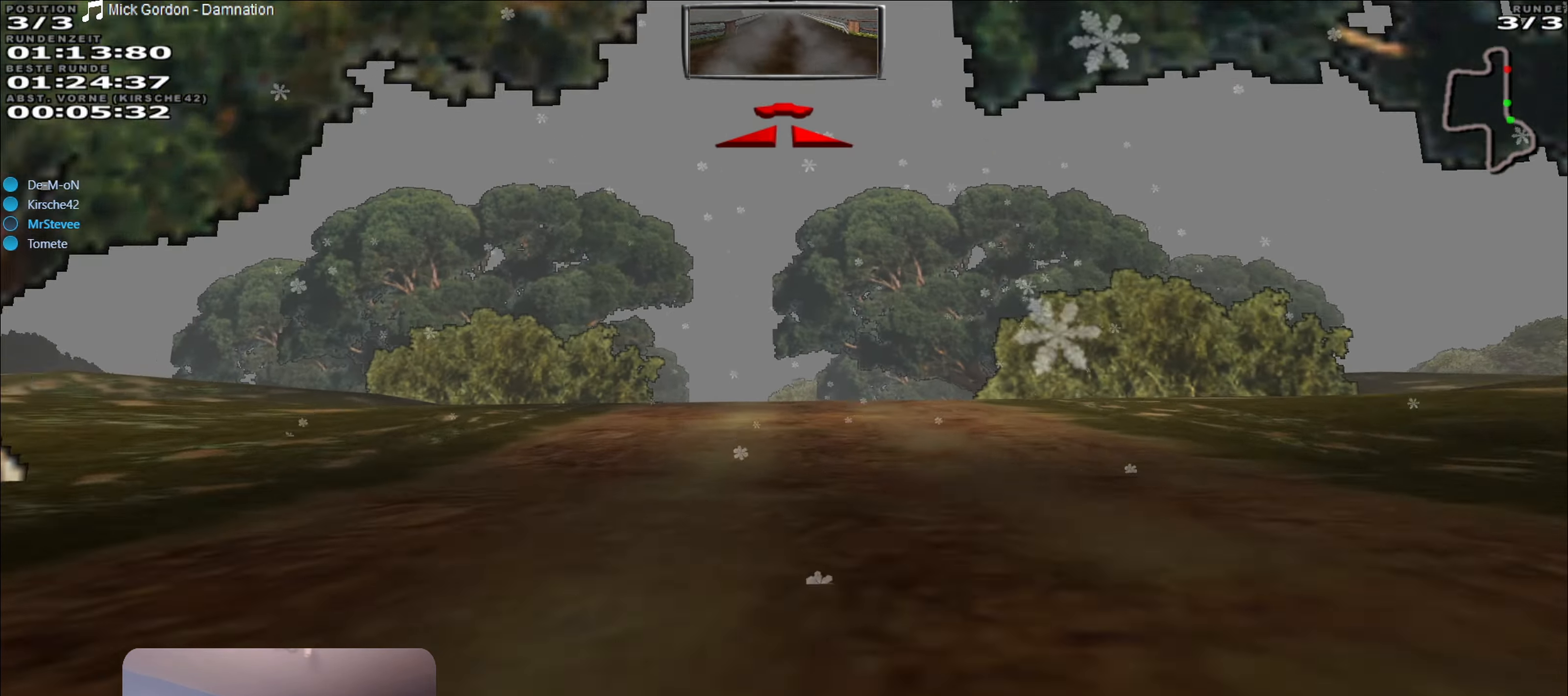
{"buttons": ["A", "R2"], "left_stick": "center", "right_stick": "center", "events": []}
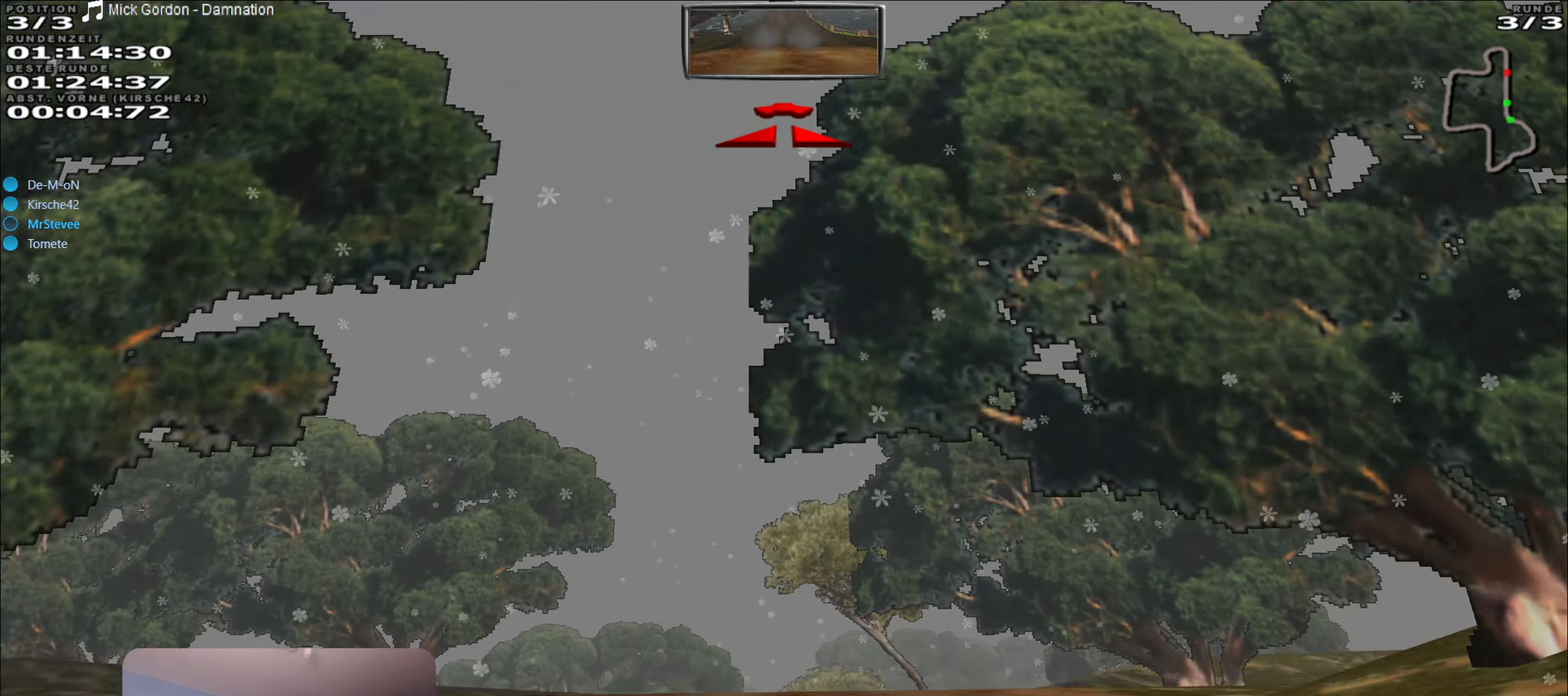
{"buttons": ["A", "R2"], "left_stick": "center", "right_stick": "center", "events": []}
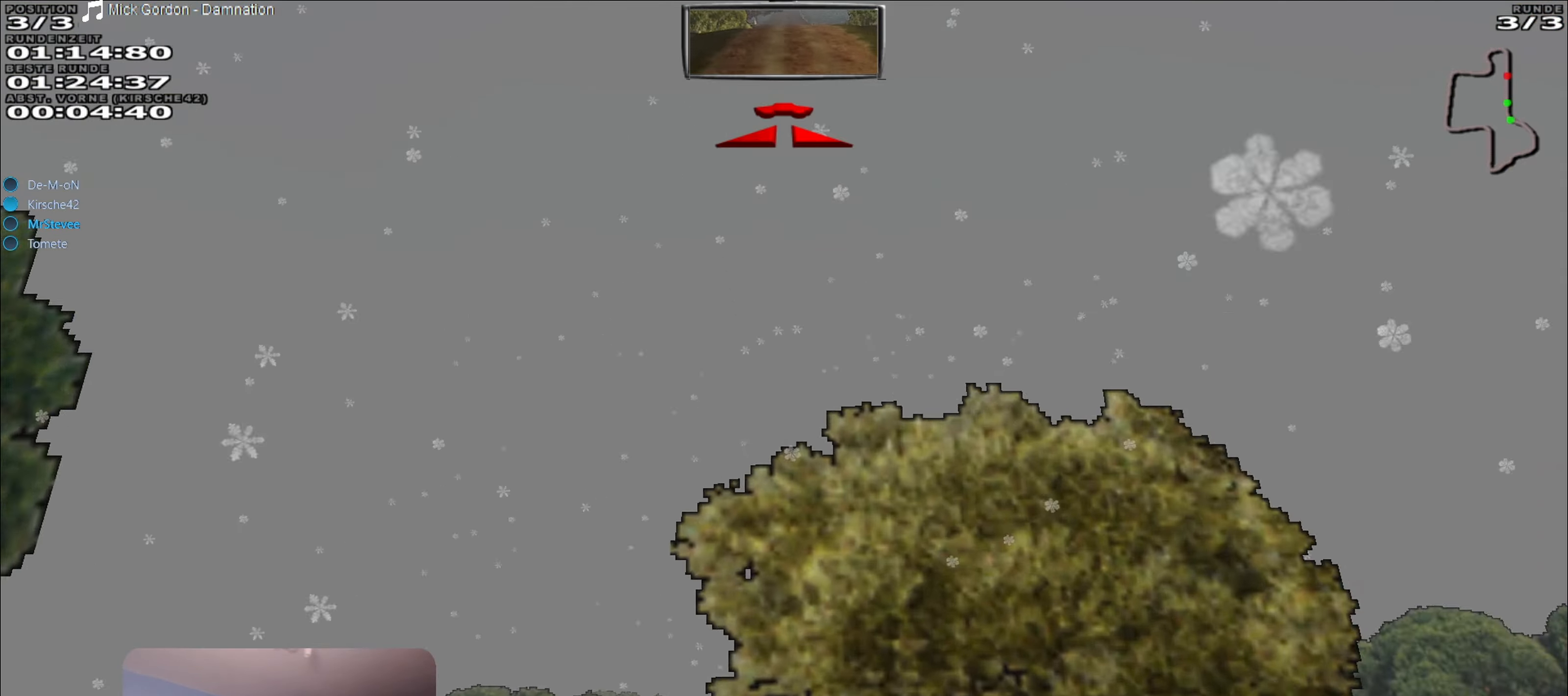
{"buttons": ["A", "R2"], "left_stick": "center", "right_stick": "center", "events": []}
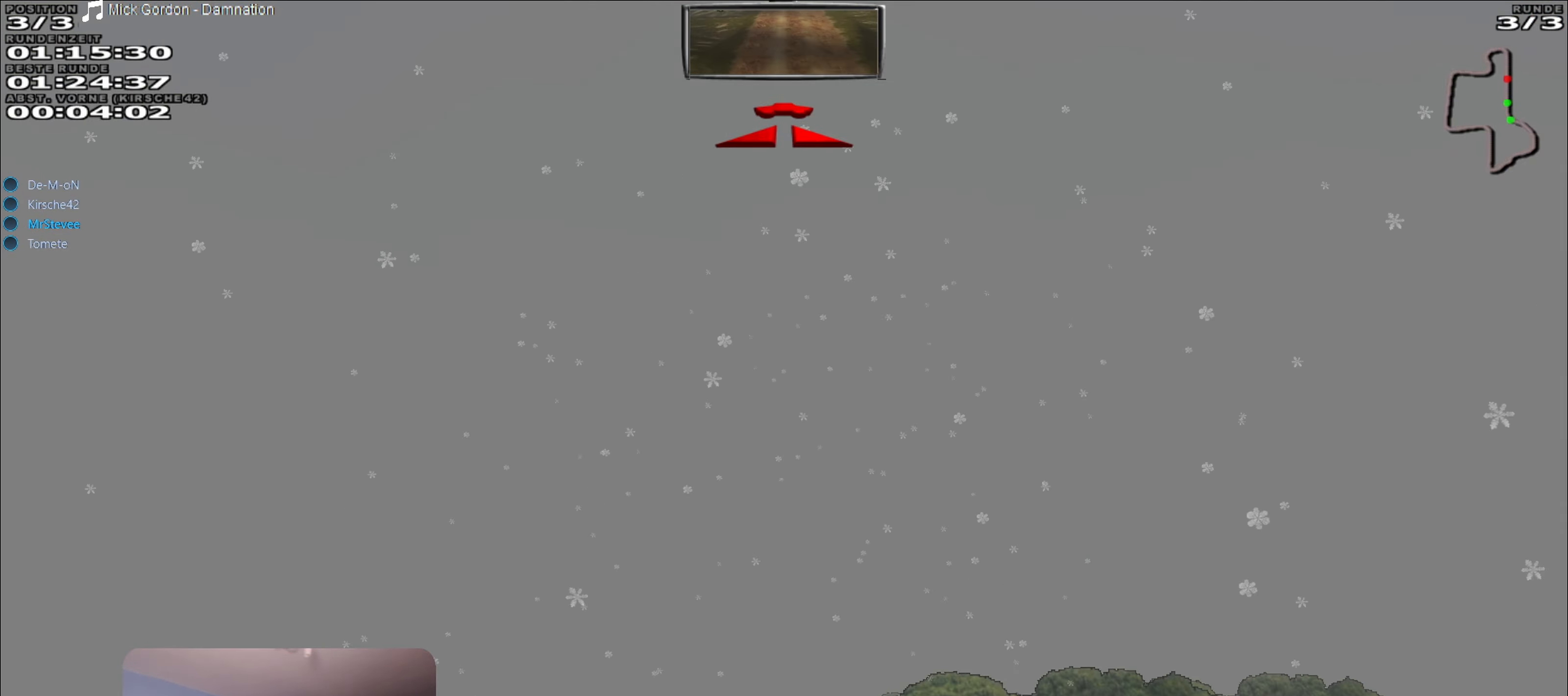
{"buttons": ["R2"], "left_stick": "center", "right_stick": "center", "events": [[500, "A", "up"]]}
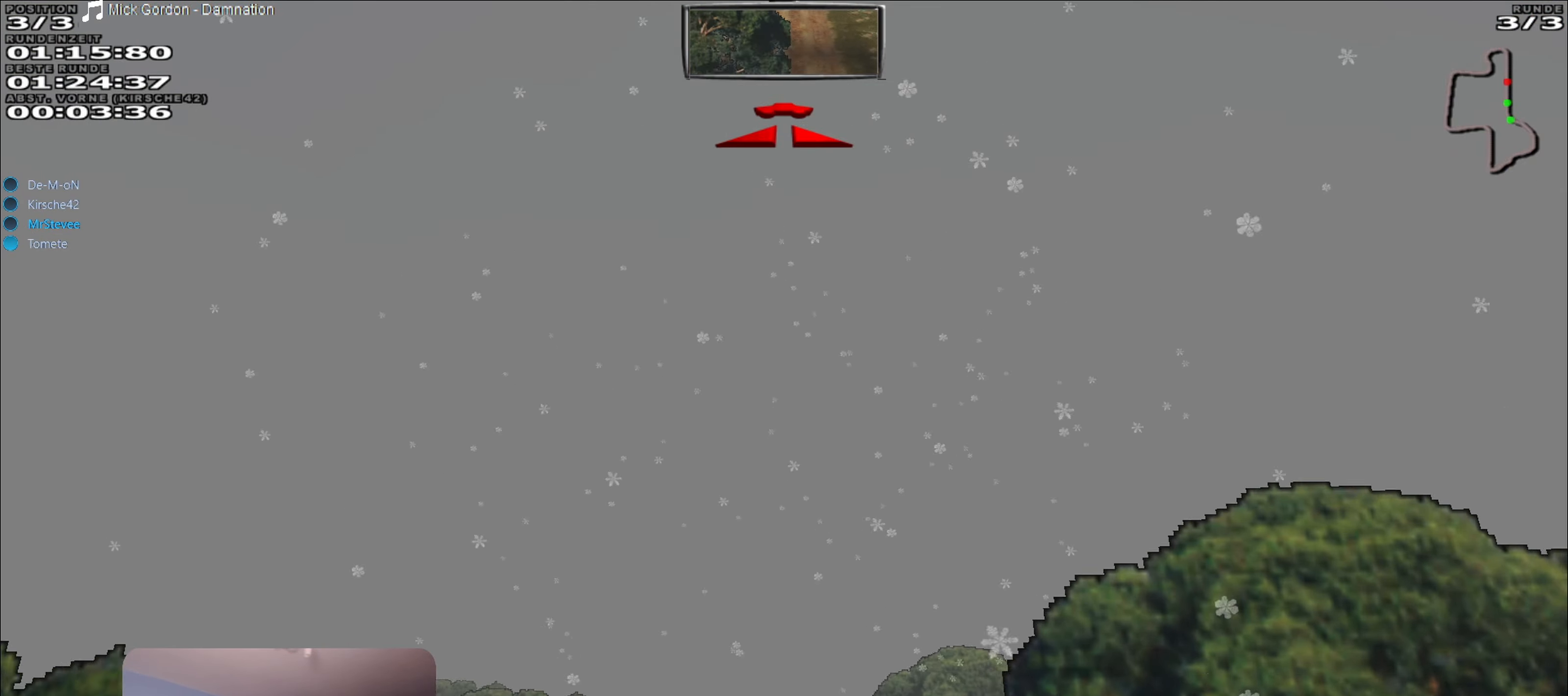
{"buttons": ["R2"], "left_stick": "center", "right_stick": "center", "events": []}
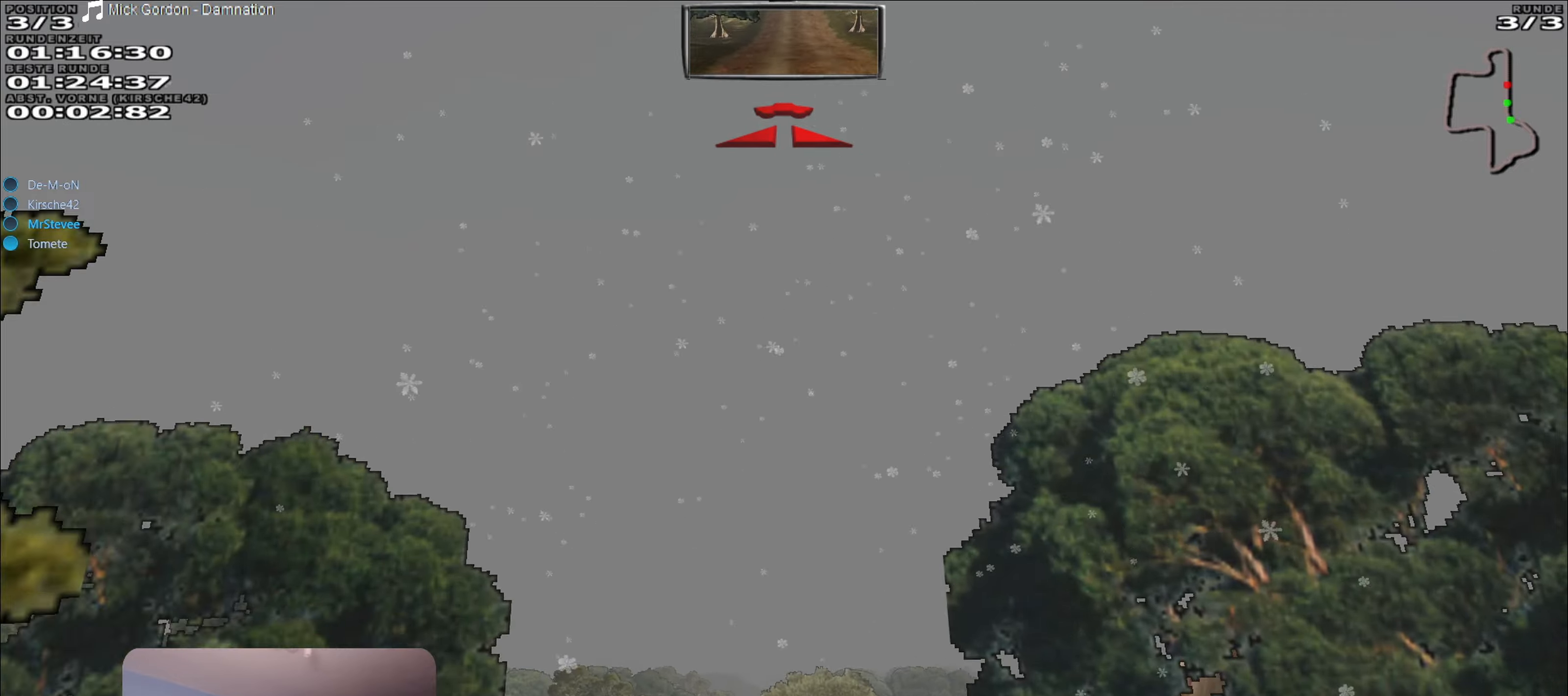
{"buttons": ["R2"], "left_stick": "center", "right_stick": "center", "events": []}
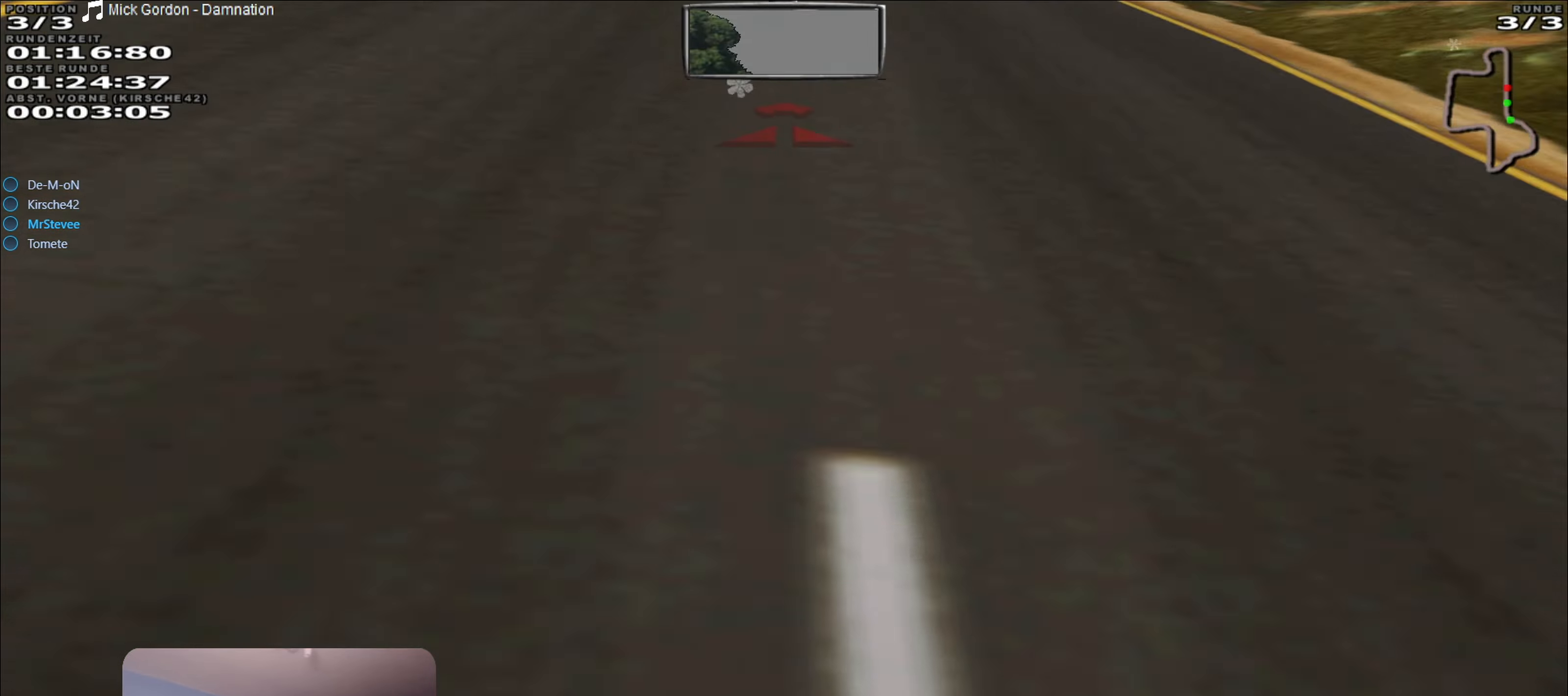
{"buttons": ["R2"], "left_stick": "center", "right_stick": "center", "events": []}
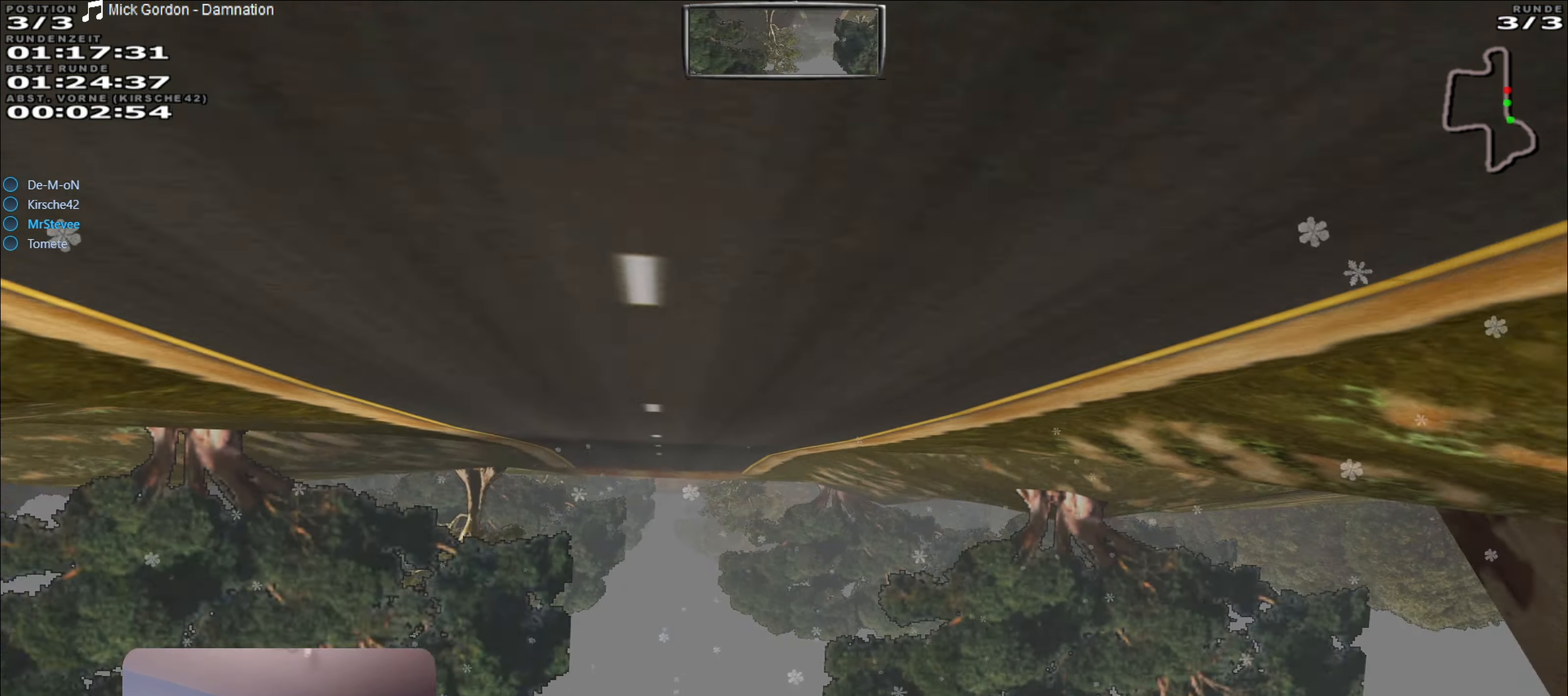
{"buttons": ["R2"], "left_stick": "center", "right_stick": "center", "events": []}
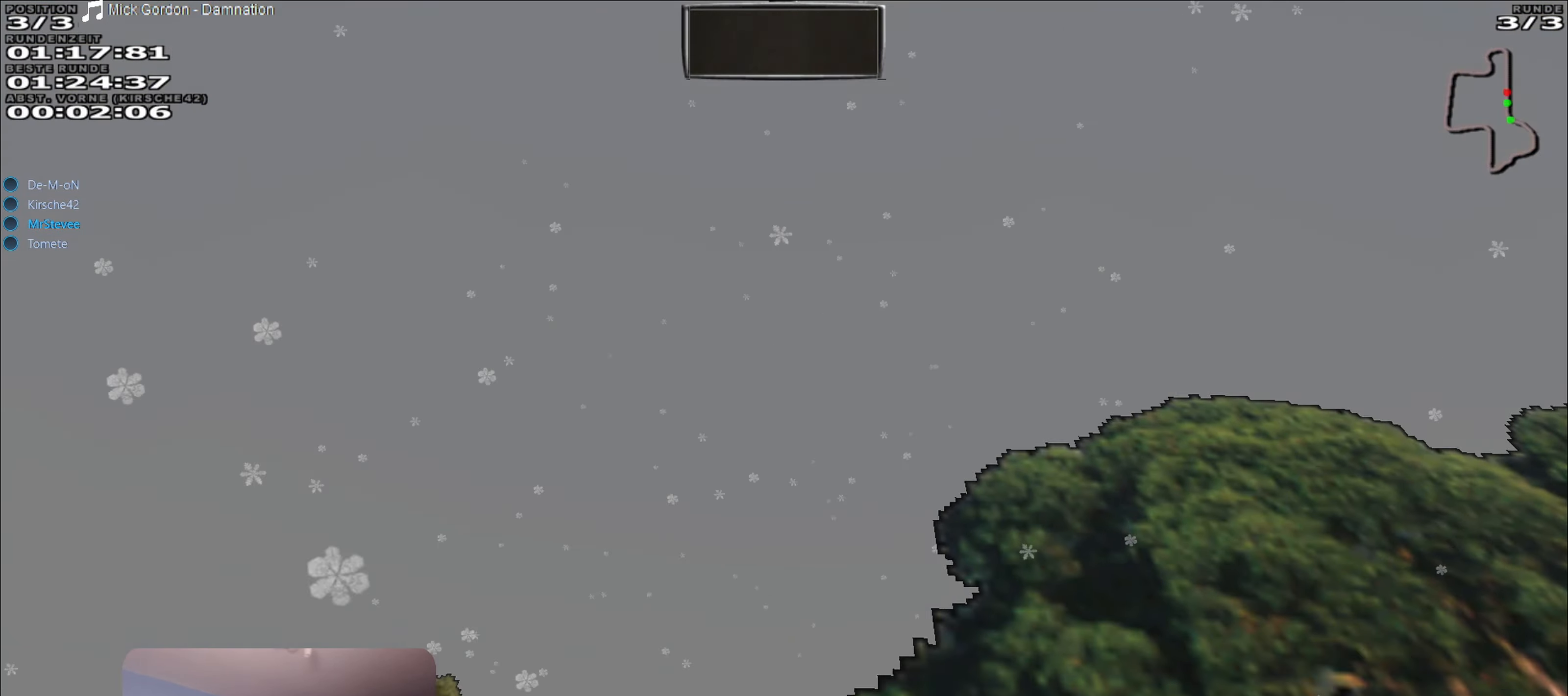
{"buttons": ["R2"], "left_stick": "center", "right_stick": "center", "events": []}
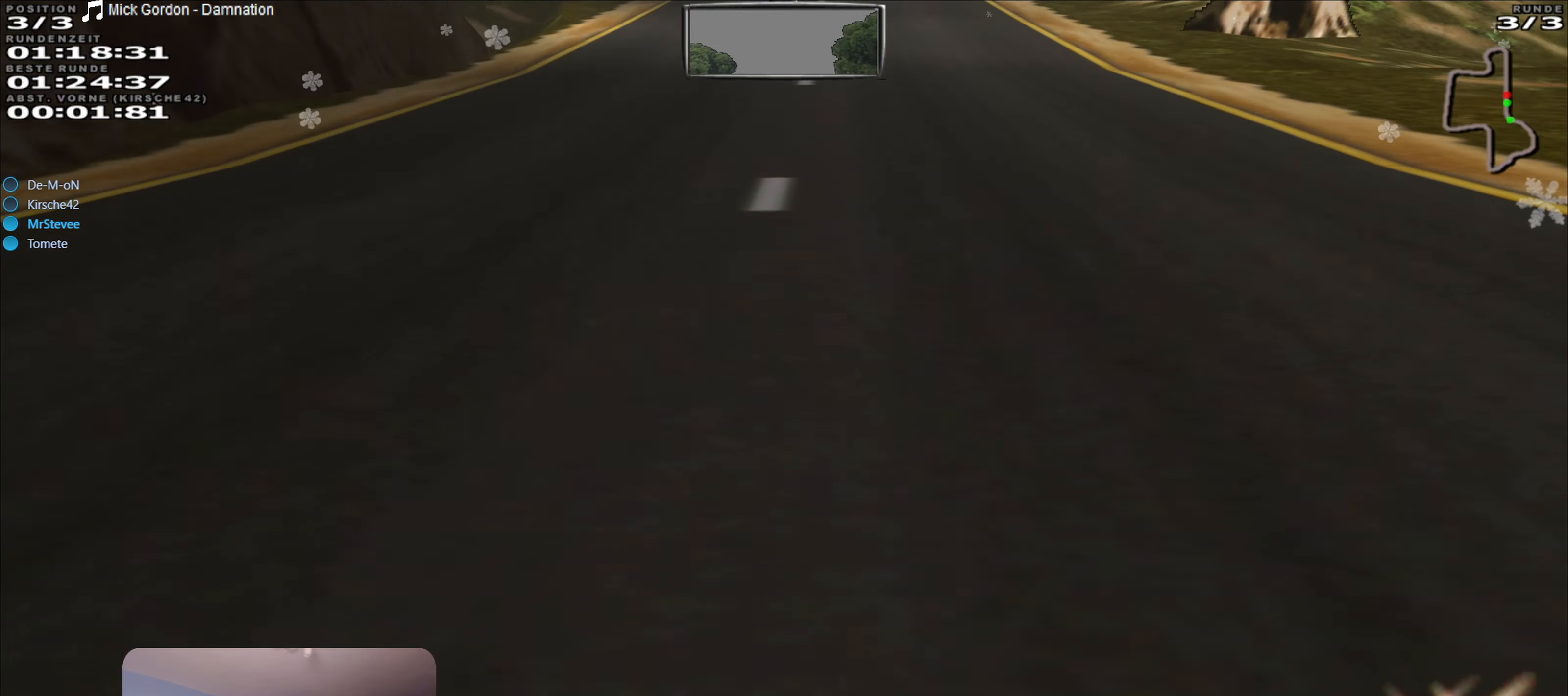
{"buttons": ["A", "R2"], "left_stick": "center", "right_stick": "center", "events": [[367, "A", "down"]]}
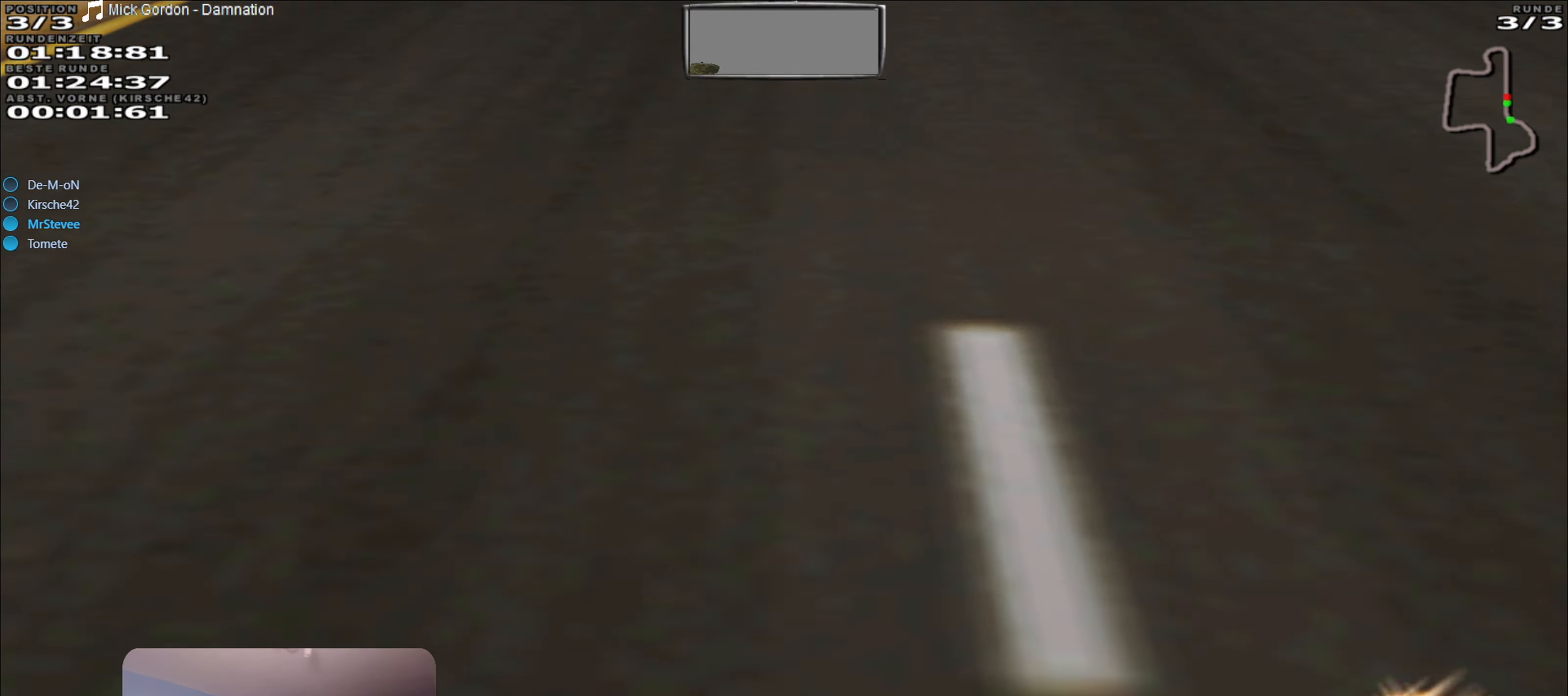
{"buttons": ["A", "R2"], "left_stick": "center", "right_stick": "center", "events": []}
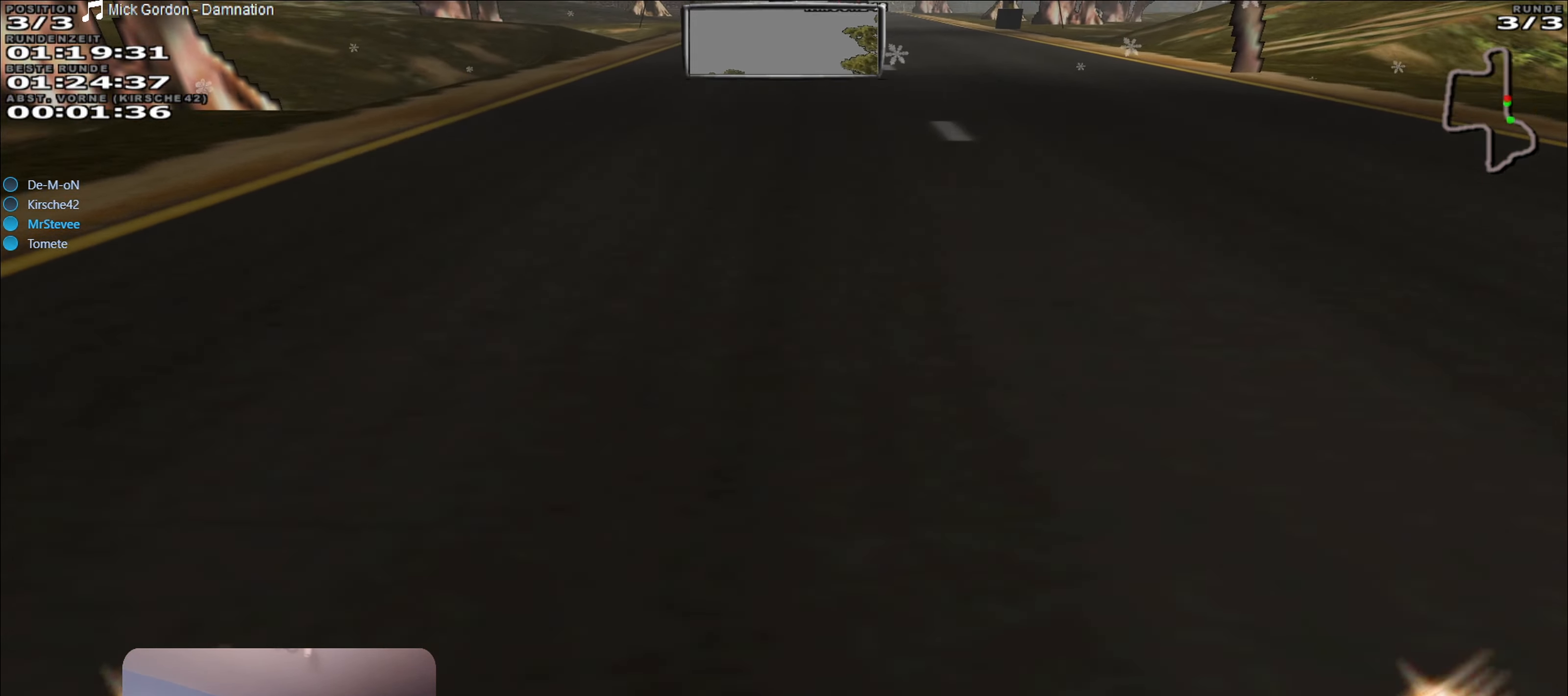
{"buttons": ["A", "R2"], "left_stick": "center", "right_stick": "center", "events": []}
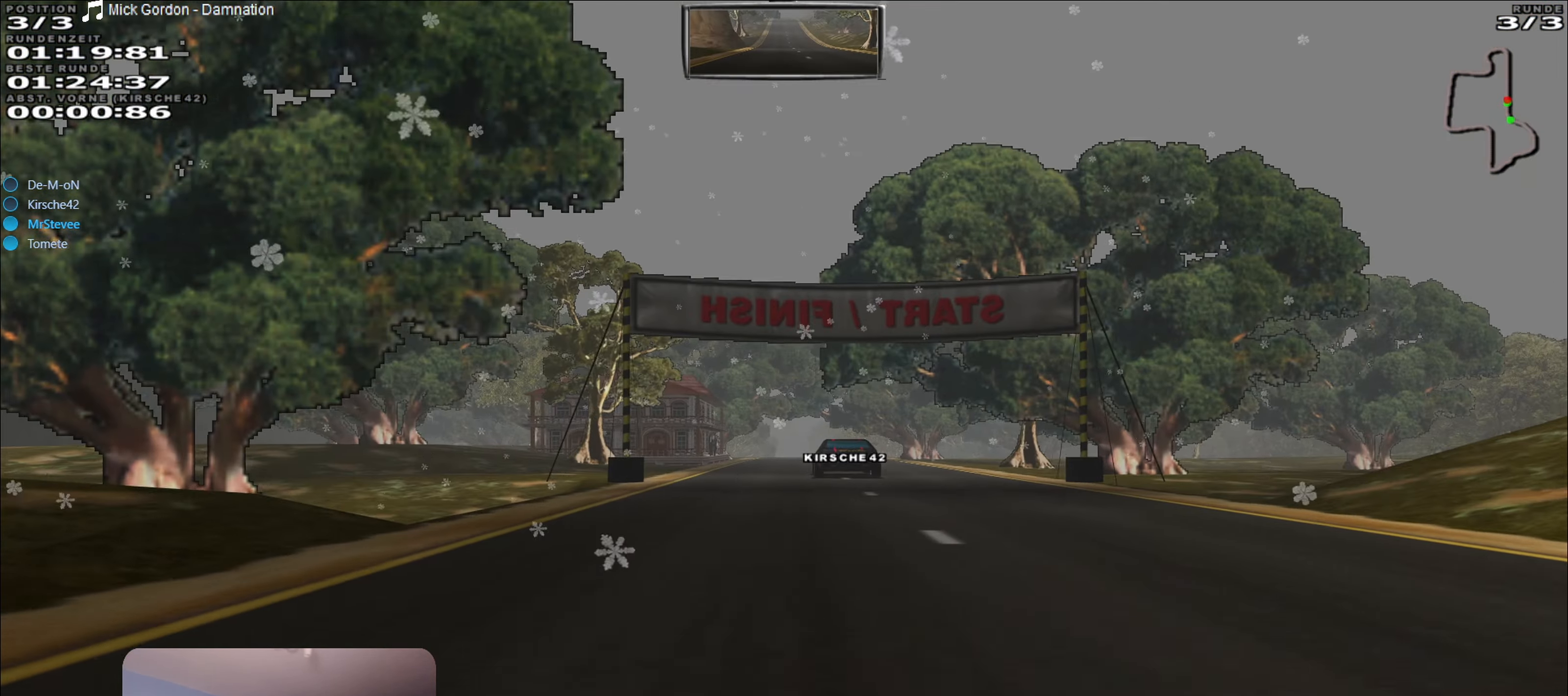
{"buttons": ["A", "R2"], "left_stick": "center", "right_stick": "center", "events": []}
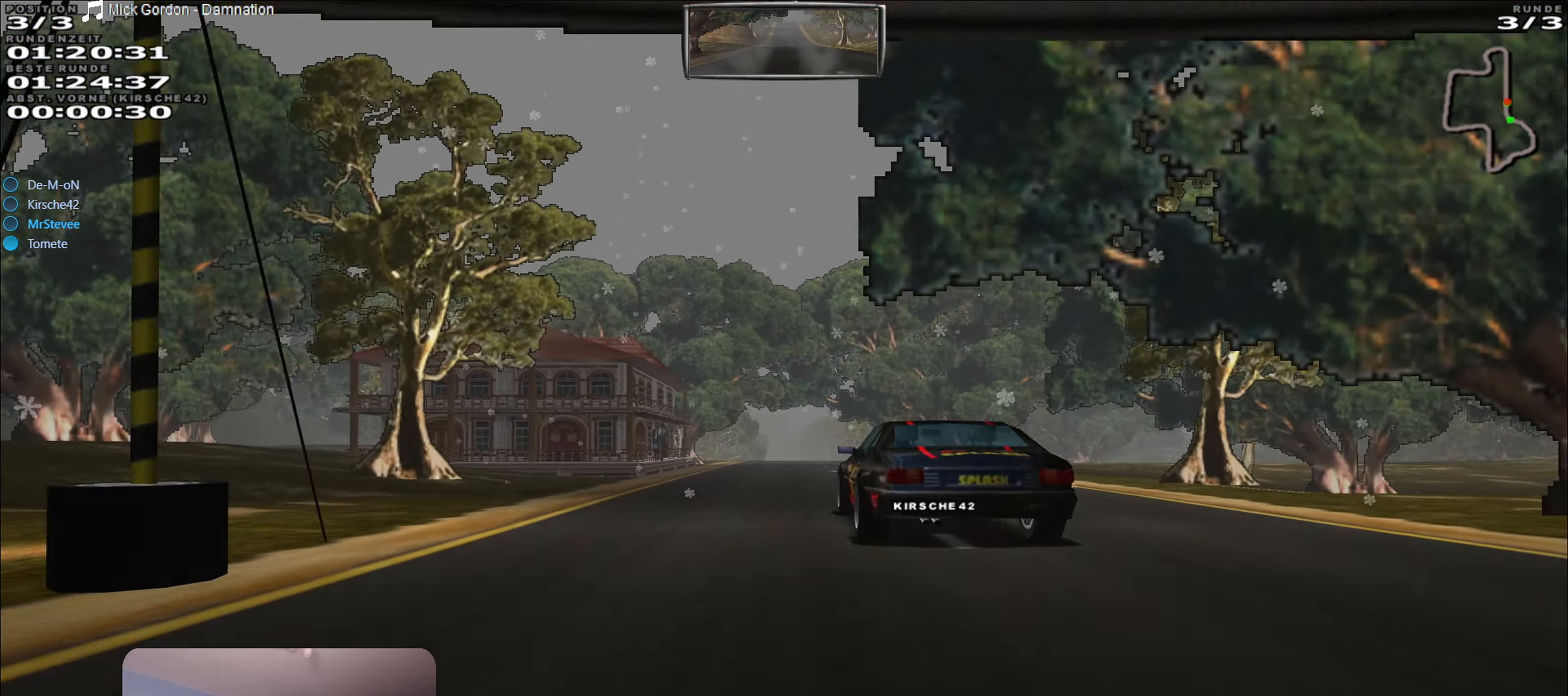
{"buttons": ["R2"], "left_stick": "center", "right_stick": "center", "events": [[283, "A", "up"]]}
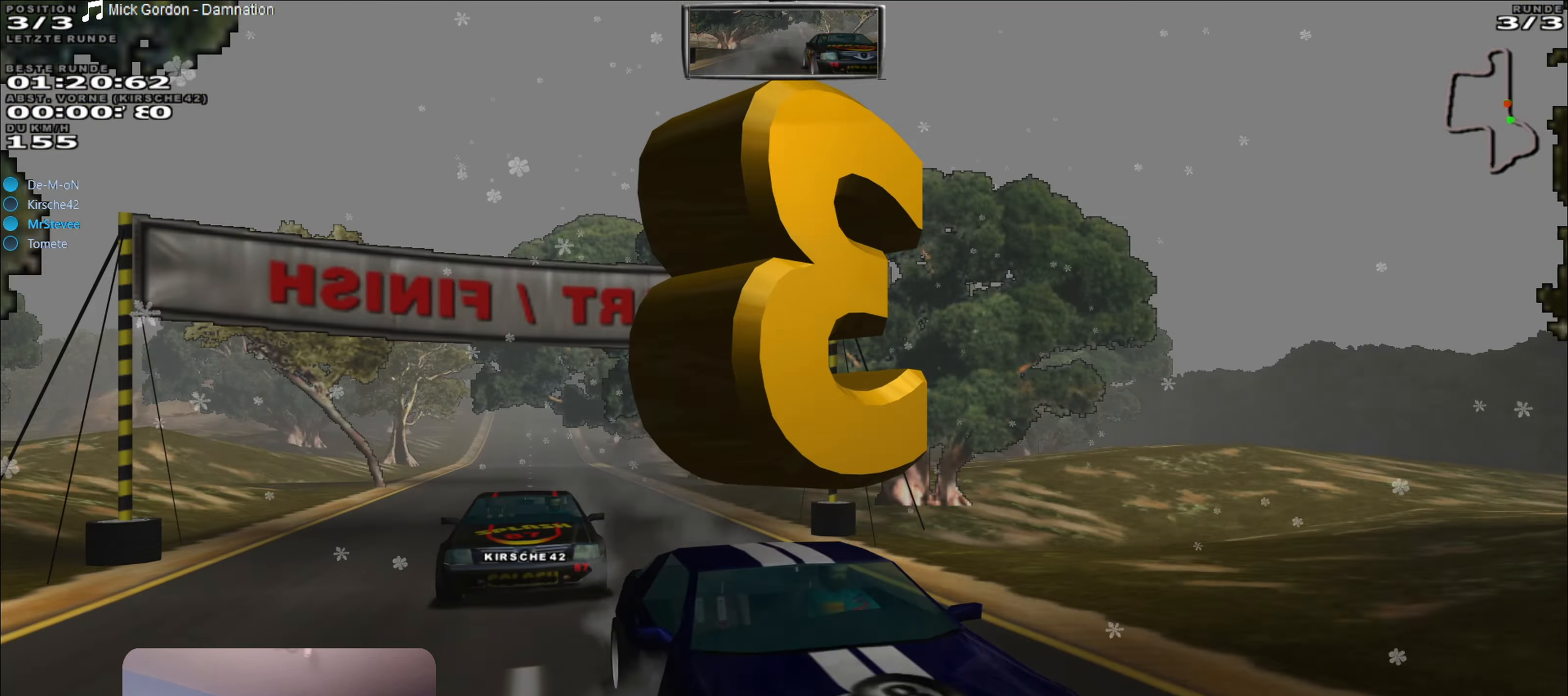
{"buttons": [], "left_stick": "center", "right_stick": "center", "events": [[150, "R2", "up"]]}